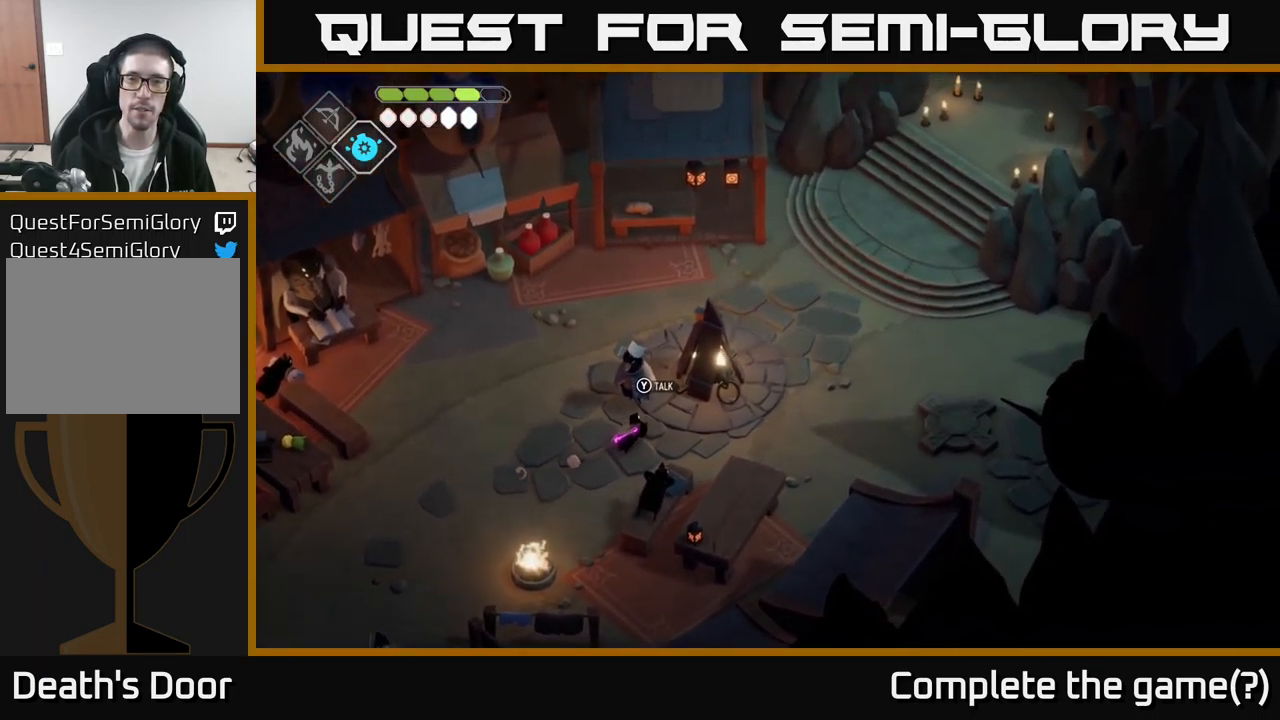
Gameplay with a controller (Xbox layout); each line is a JSON object with the inputs held at the frame after it. "events" lists button and stick changes between this image and that frame as [ms after this image, input, new state], when the widget could be followed in between.
{"buttons": [], "left_stick": "right", "right_stick": "right", "events": [[150, "left_stick", "right"], [400, "right_stick", "right"]]}
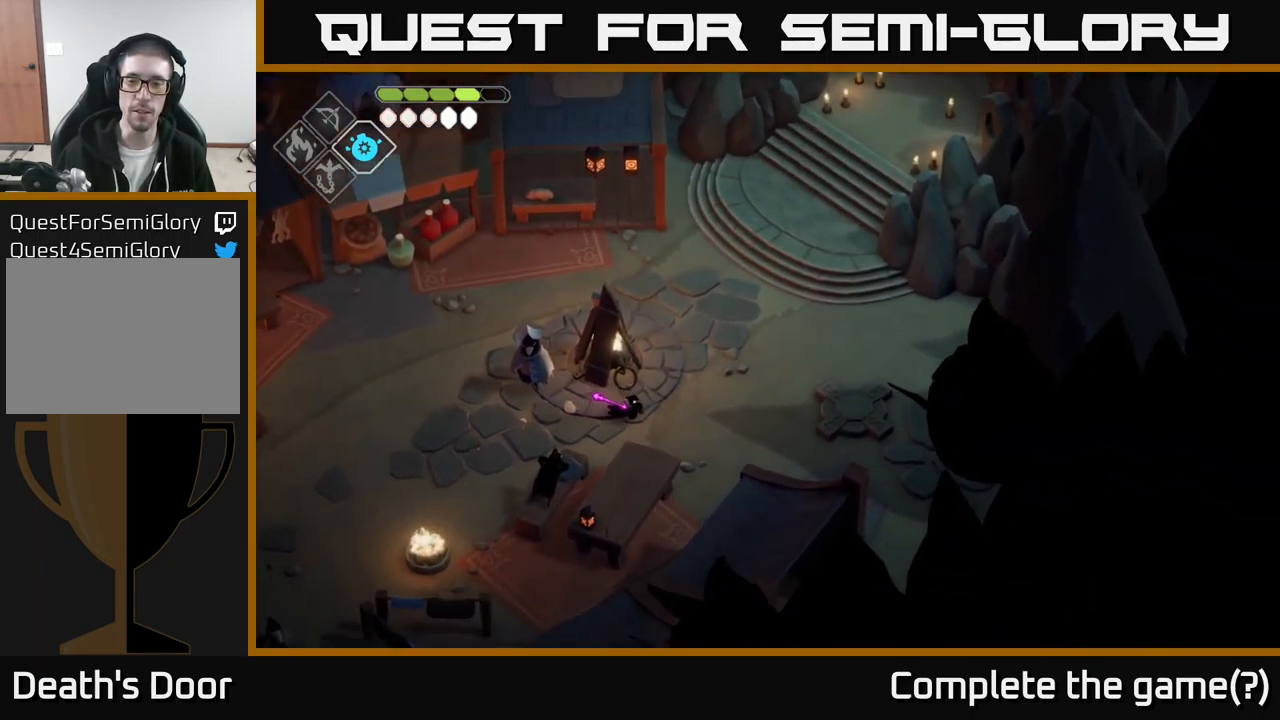
{"buttons": [], "left_stick": "center", "right_stick": "down-right", "events": [[33, "left_stick", "center"], [66, "right_stick", "down-right"]]}
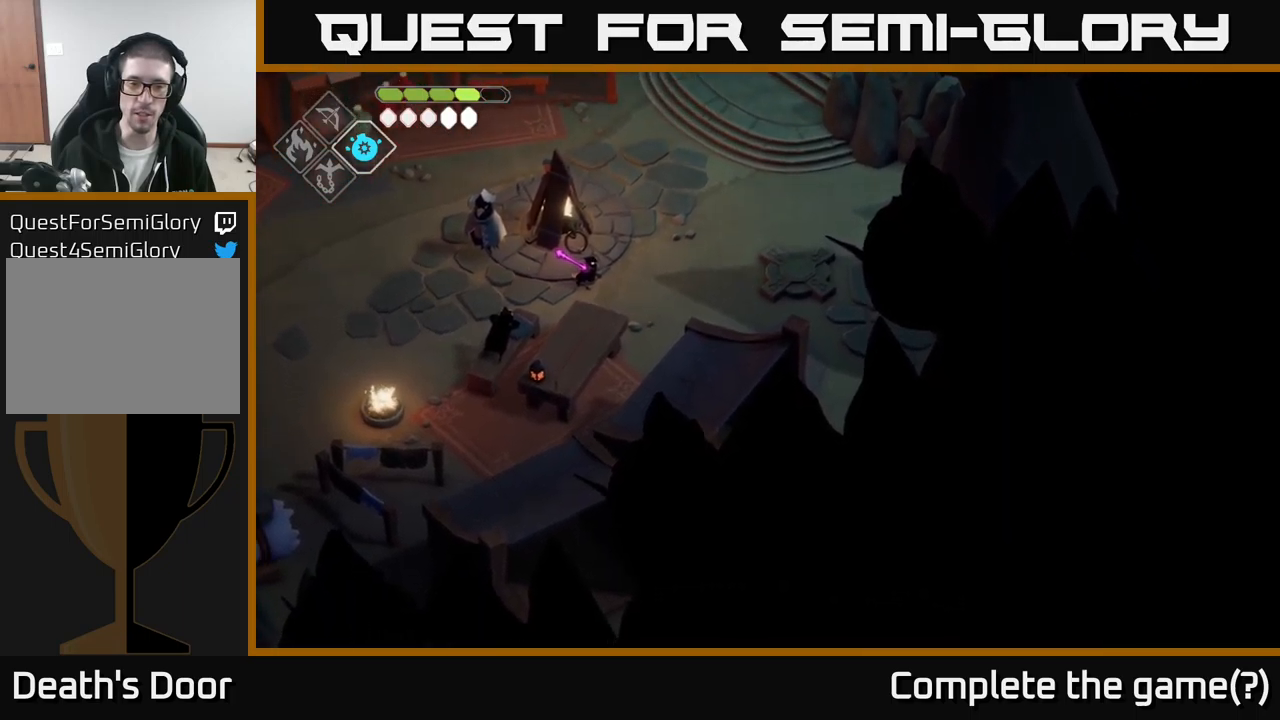
{"buttons": [], "left_stick": "down-left", "right_stick": "down-left", "events": [[100, "right_stick", "down-left"], [350, "left_stick", "down-left"]]}
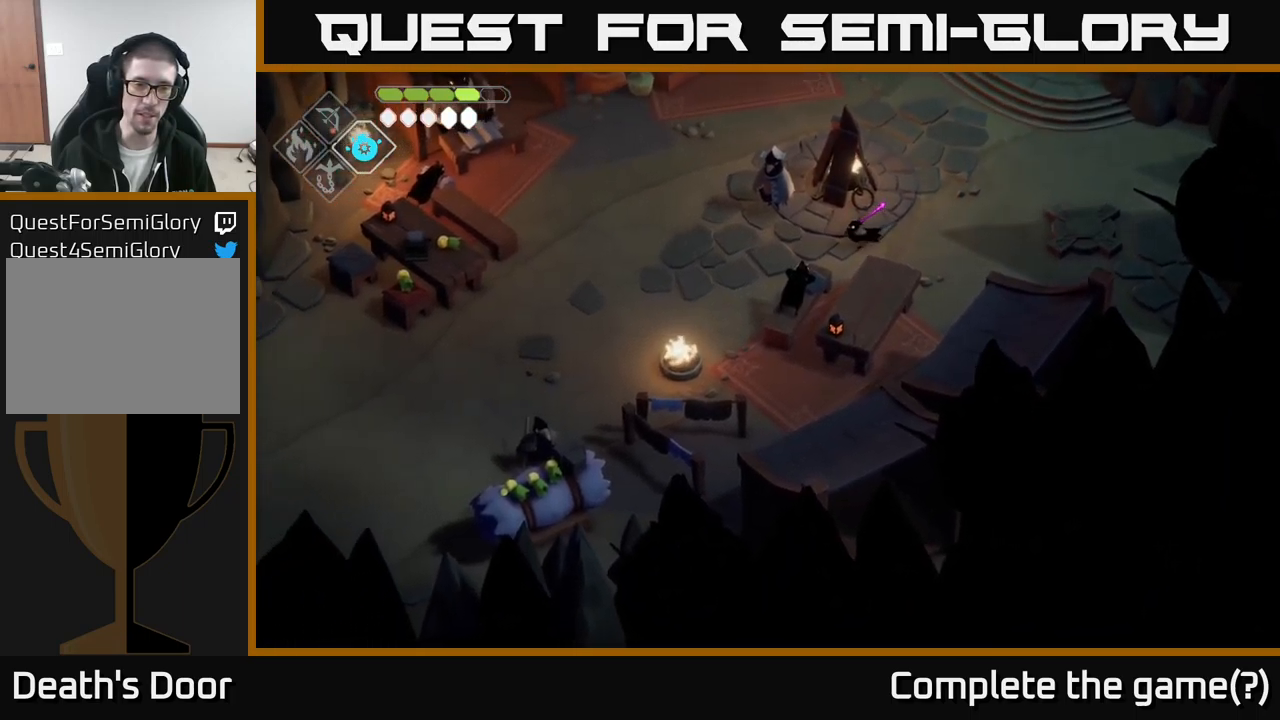
{"buttons": [], "left_stick": "down-left", "right_stick": "down-left", "events": []}
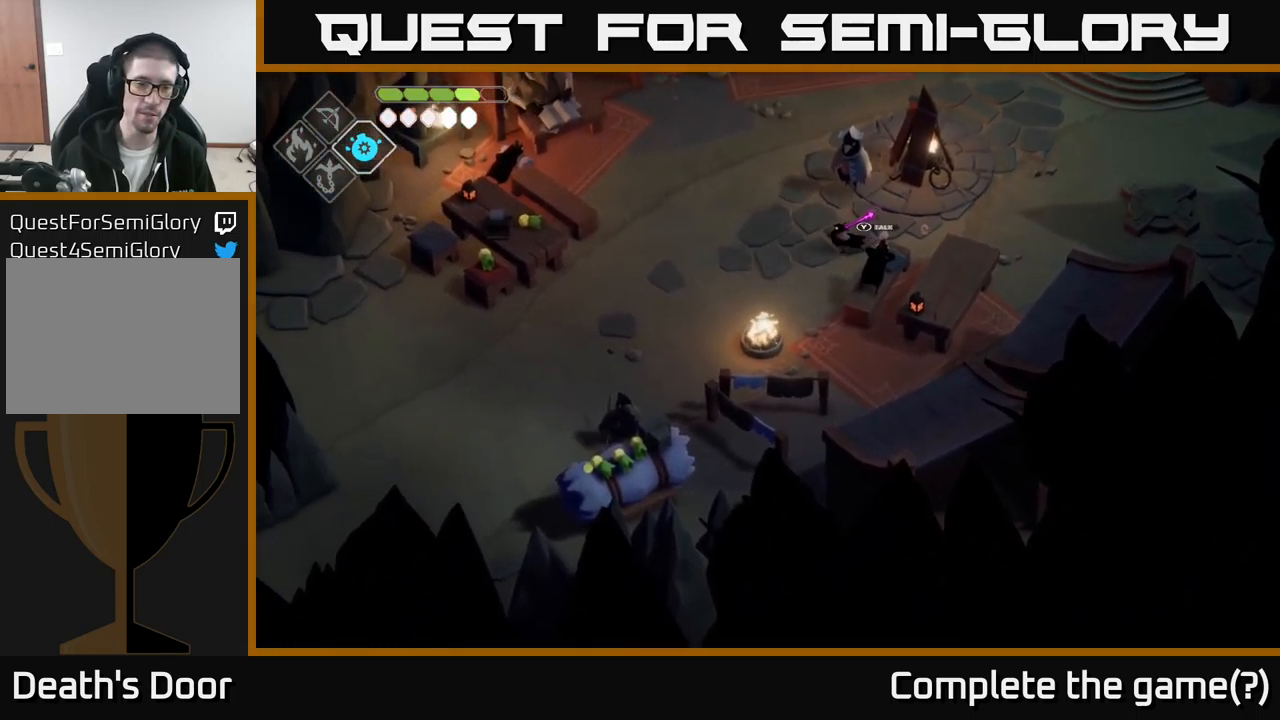
{"buttons": [], "left_stick": "center", "right_stick": "down-left", "events": [[250, "left_stick", "center"]]}
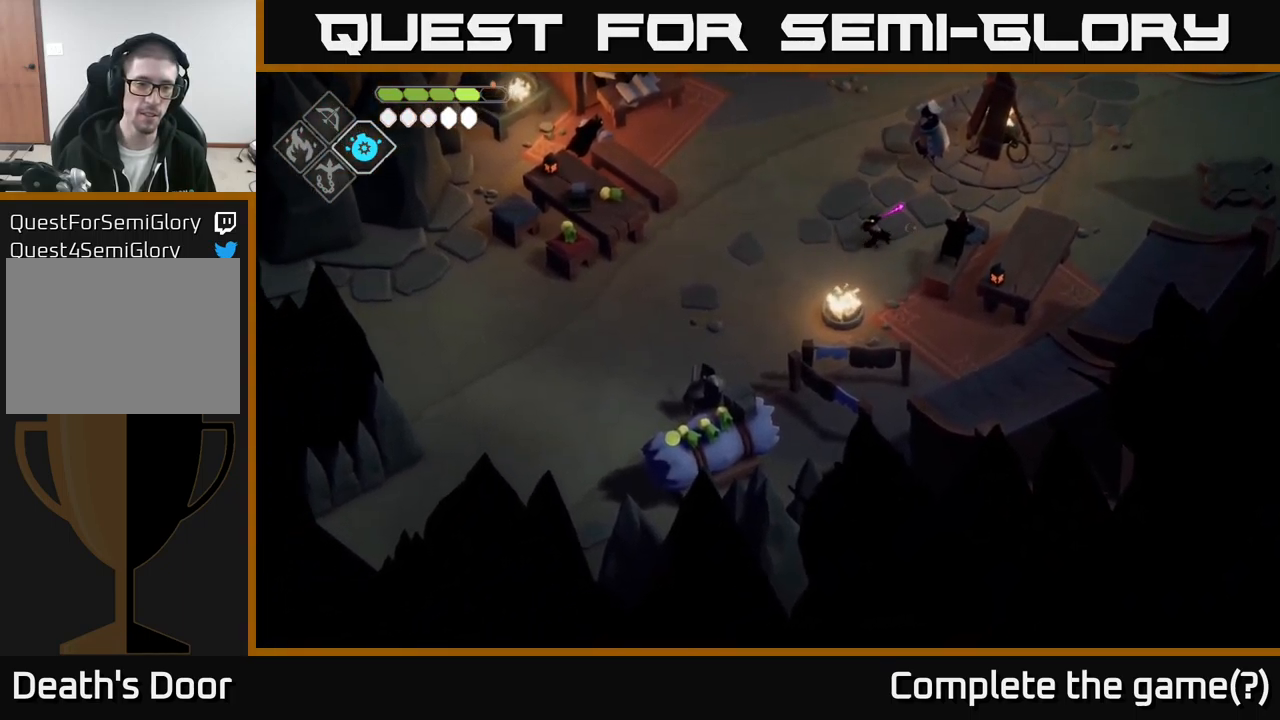
{"buttons": [], "left_stick": "up", "right_stick": "left", "events": [[400, "right_stick", "left"], [434, "left_stick", "up"]]}
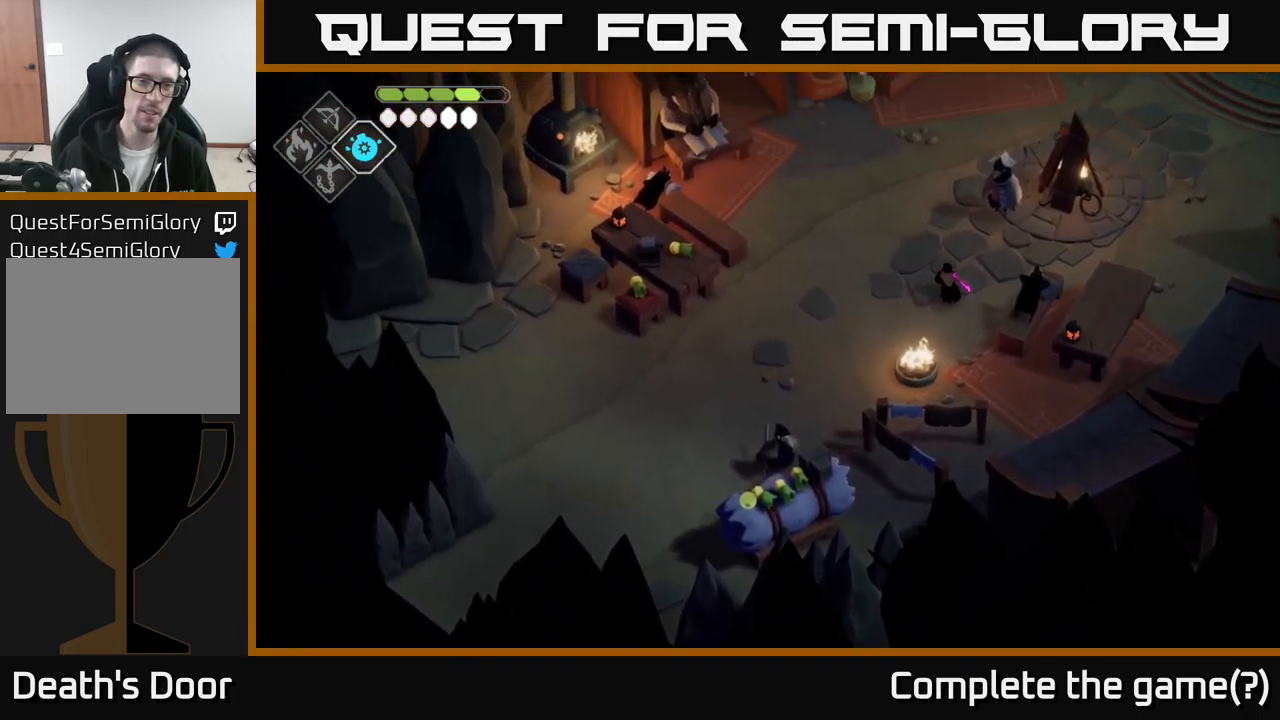
{"buttons": [], "left_stick": "center", "right_stick": "left", "events": [[17, "left_stick", "center"]]}
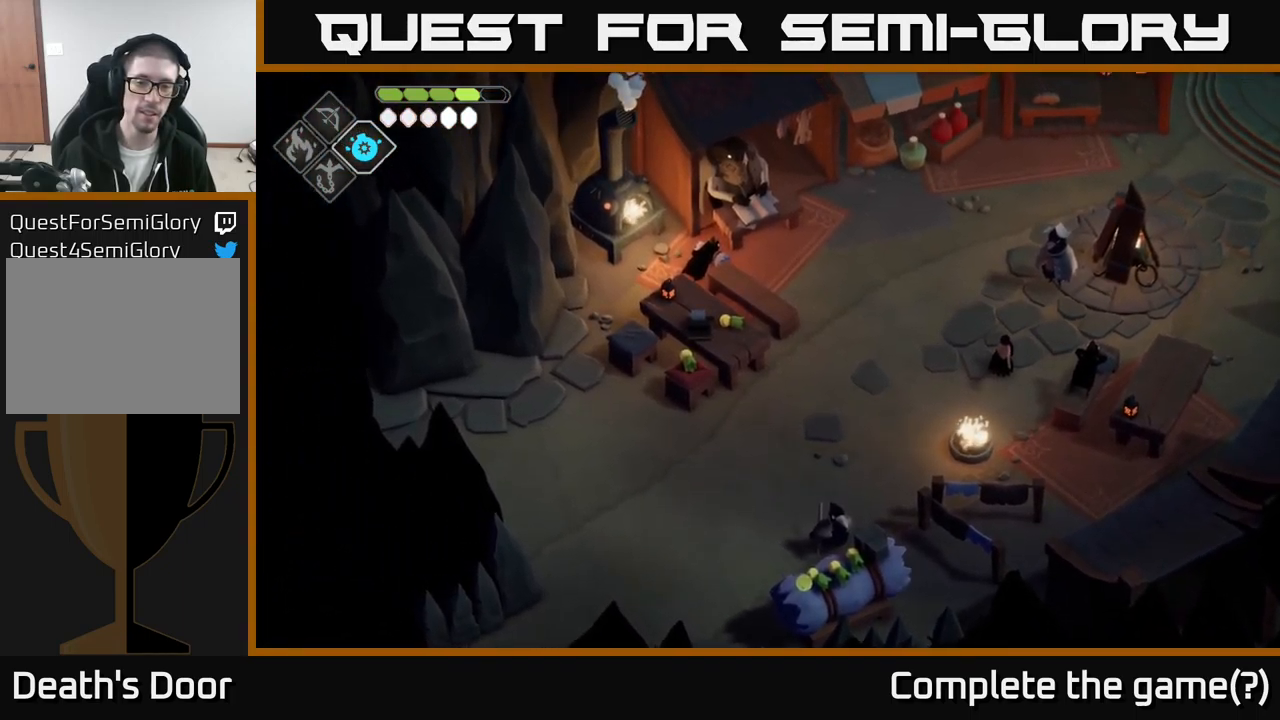
{"buttons": [], "left_stick": "center", "right_stick": "left", "events": []}
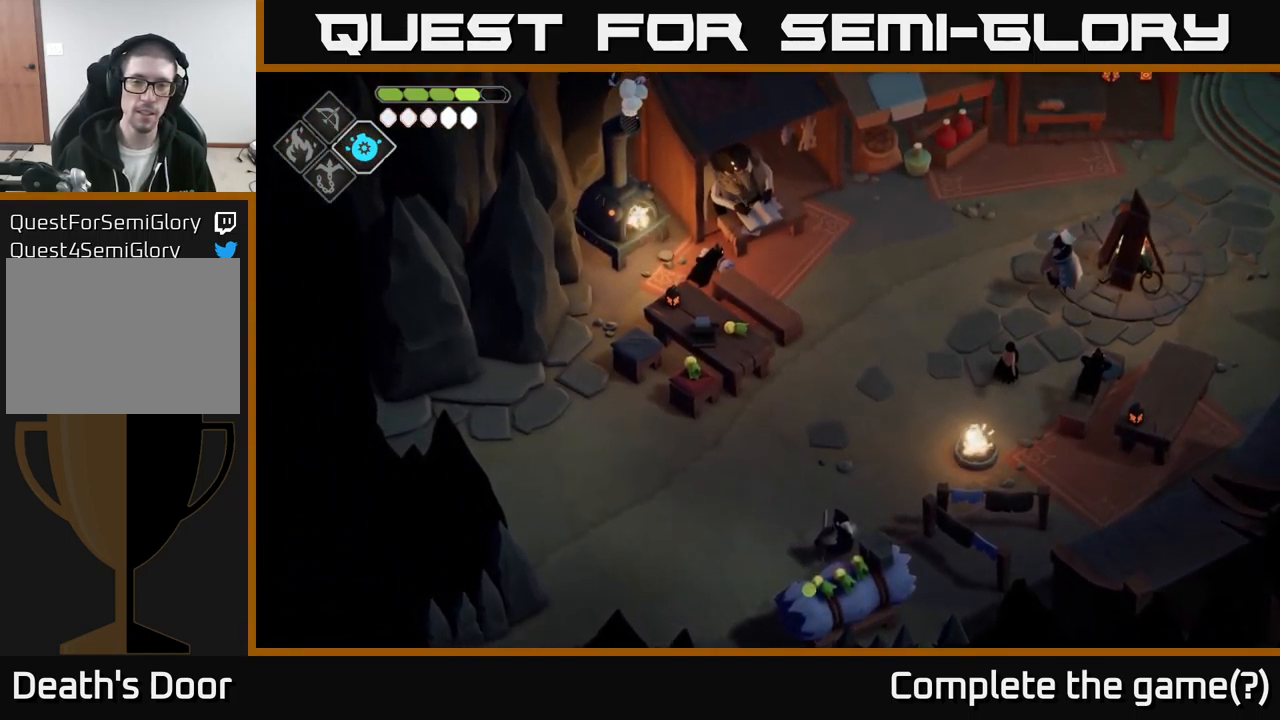
{"buttons": [], "left_stick": "center", "right_stick": "left", "events": []}
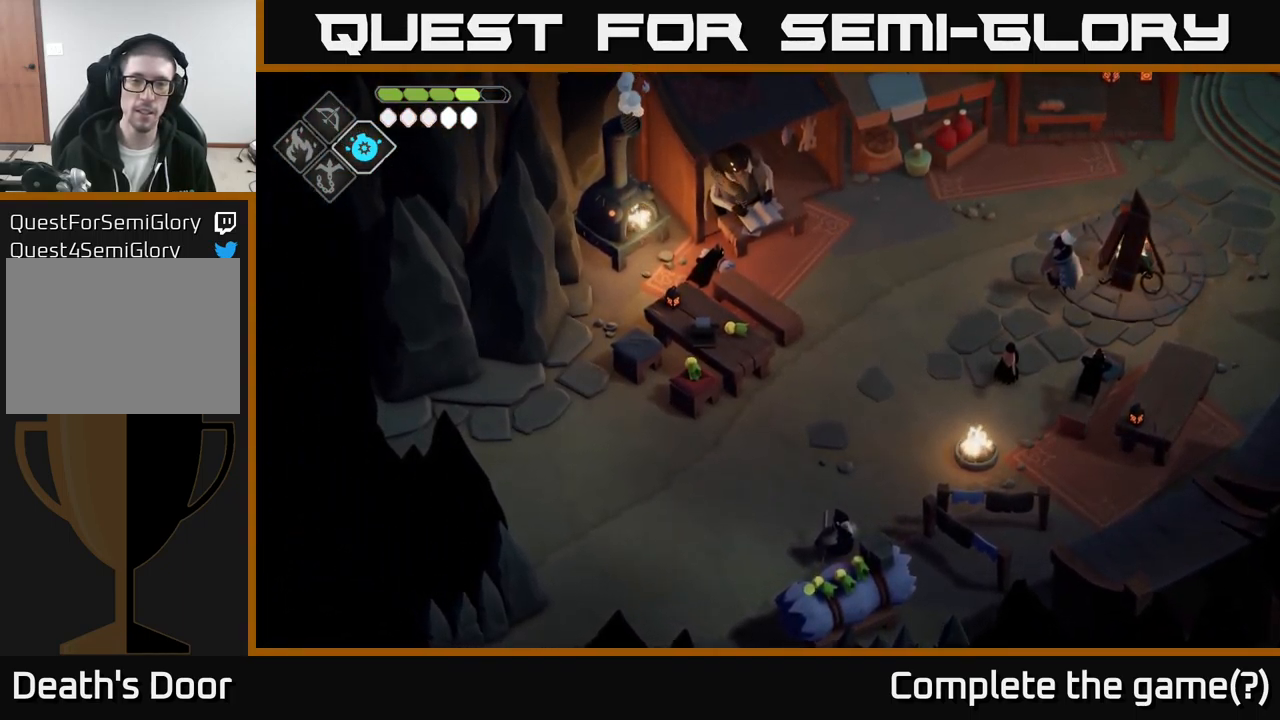
{"buttons": [], "left_stick": "up", "right_stick": "up-left", "events": [[250, "left_stick", "up"], [267, "right_stick", "up-left"]]}
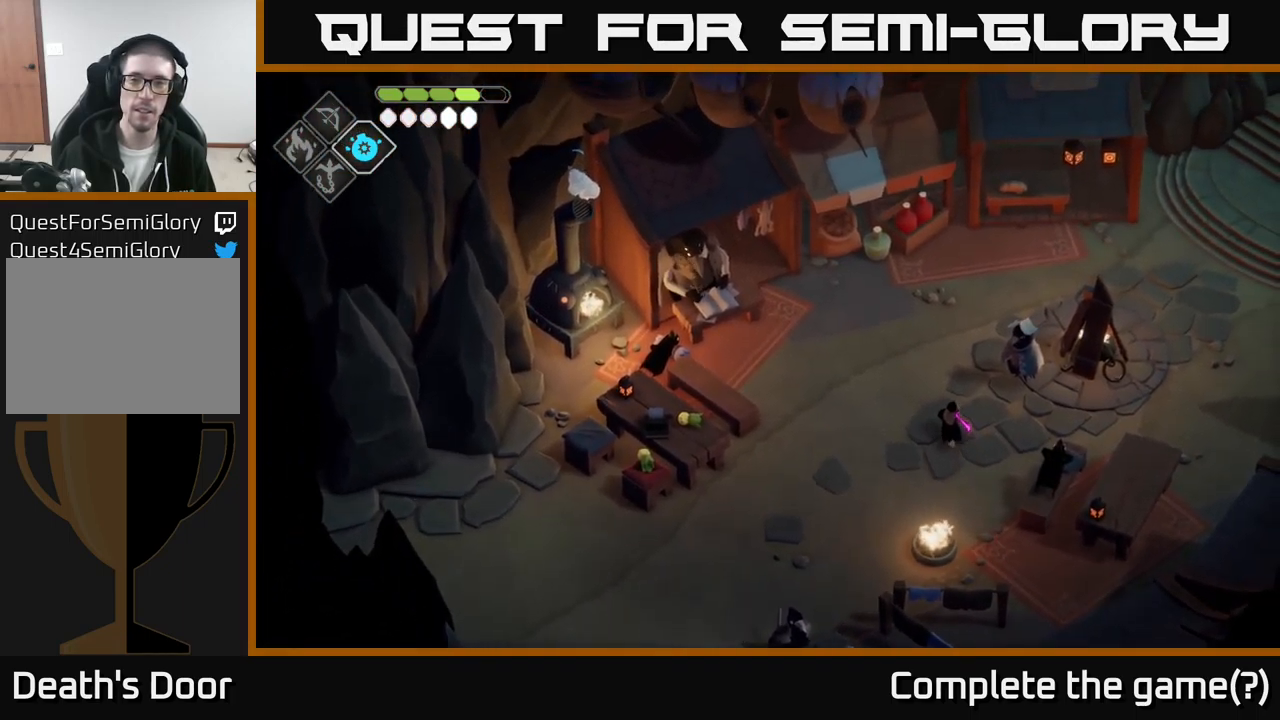
{"buttons": [], "left_stick": "up", "right_stick": "up-left", "events": []}
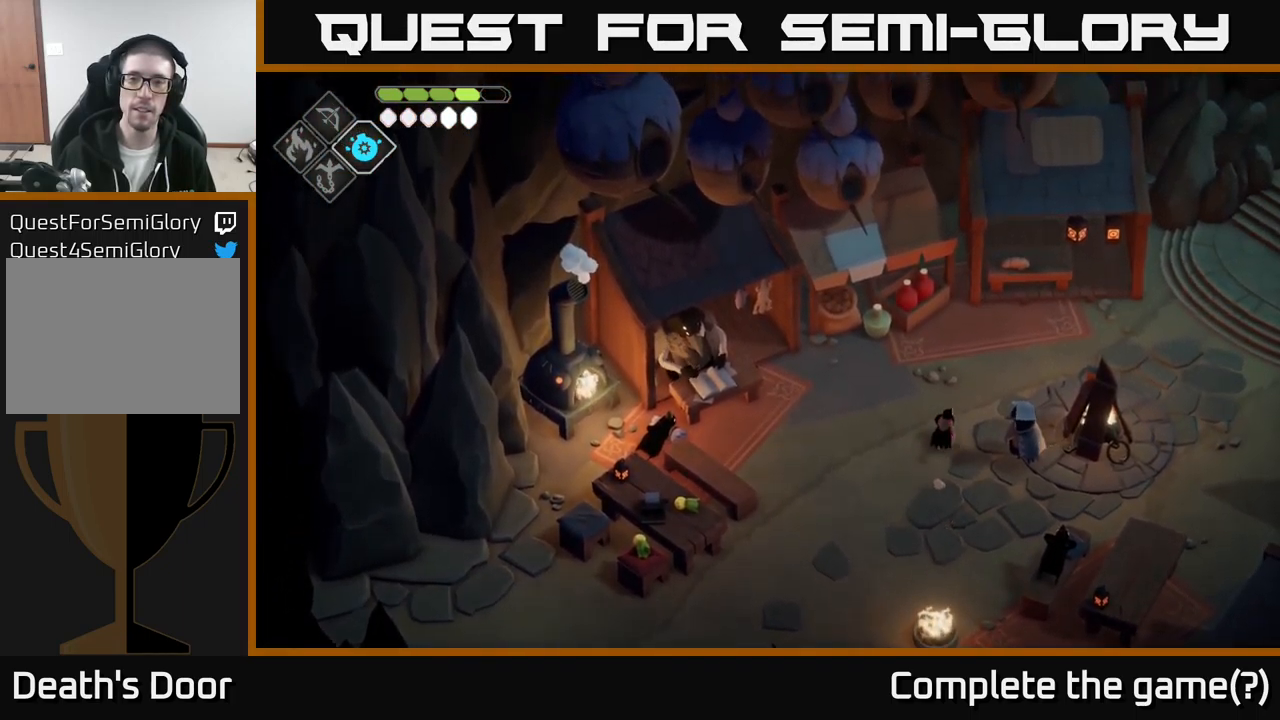
{"buttons": [], "left_stick": "up-right", "right_stick": "up", "events": [[117, "right_stick", "up"], [184, "left_stick", "up-right"]]}
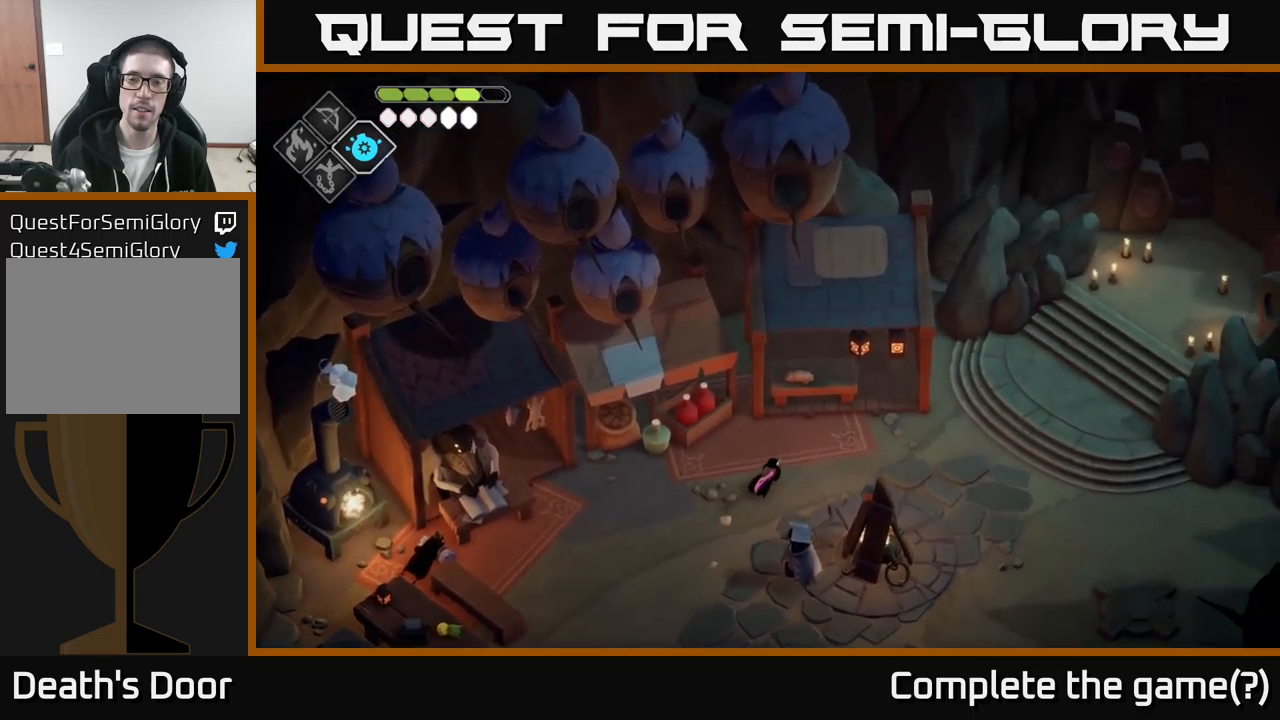
{"buttons": [], "left_stick": "up-right", "right_stick": "up", "events": []}
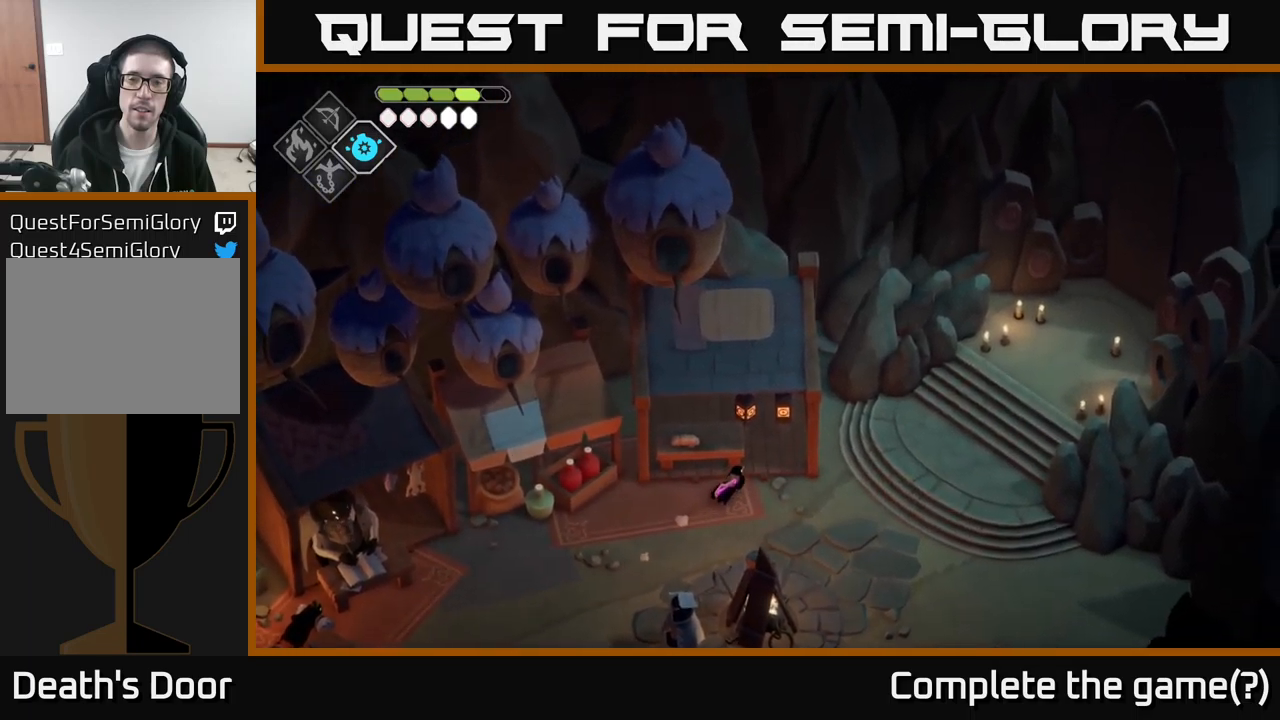
{"buttons": [], "left_stick": "right", "right_stick": "up-right", "events": [[66, "left_stick", "right"], [166, "right_stick", "up-right"]]}
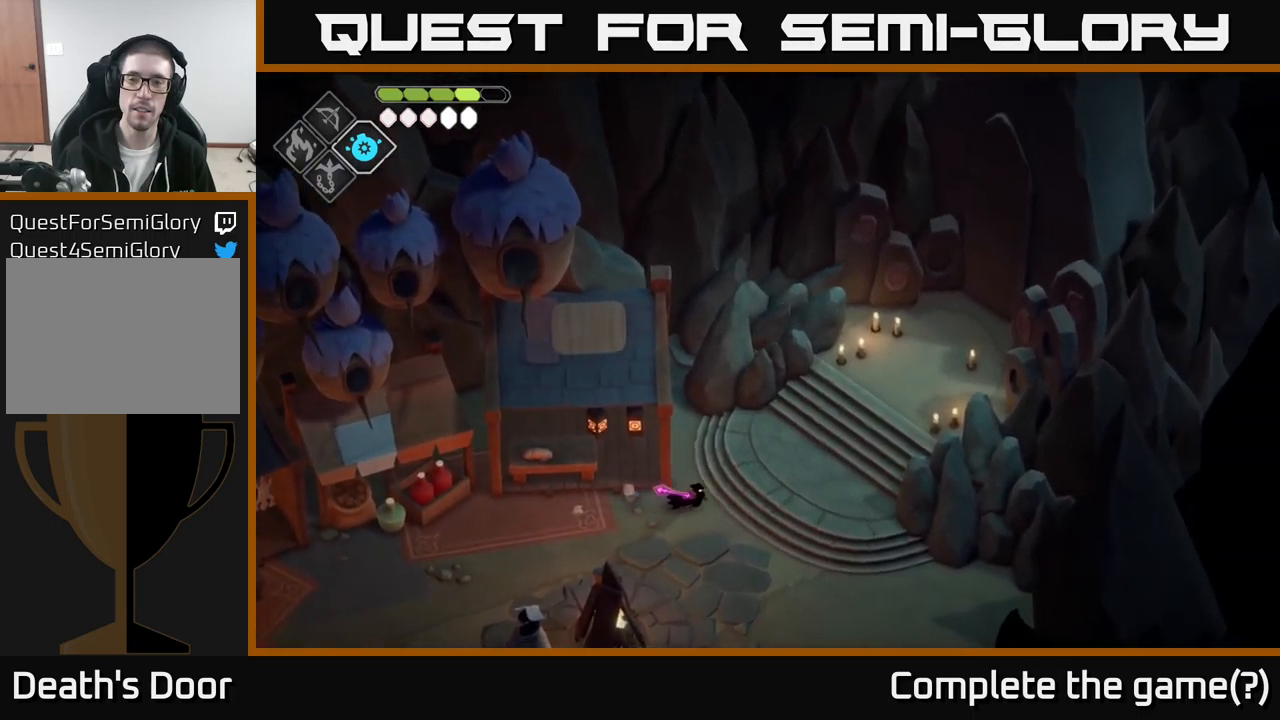
{"buttons": [], "left_stick": "up-right", "right_stick": "up-right", "events": [[300, "left_stick", "up-right"]]}
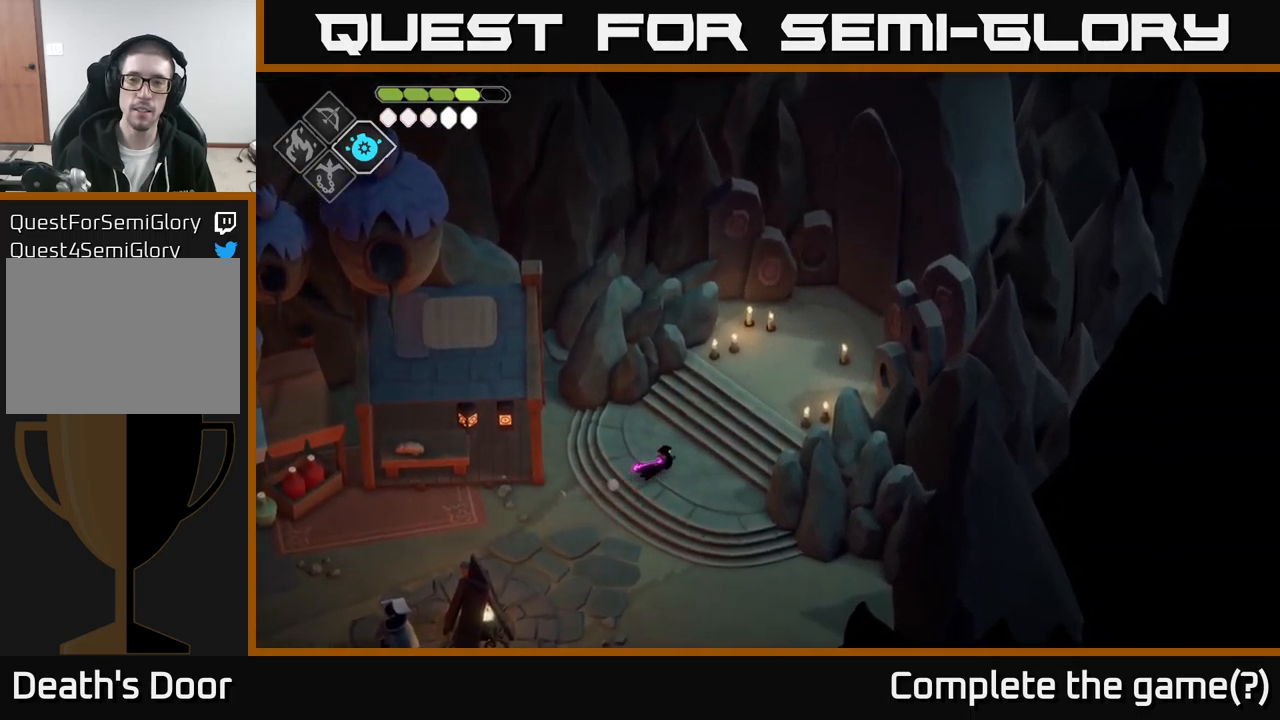
{"buttons": [], "left_stick": "up-right", "right_stick": "up-right", "events": []}
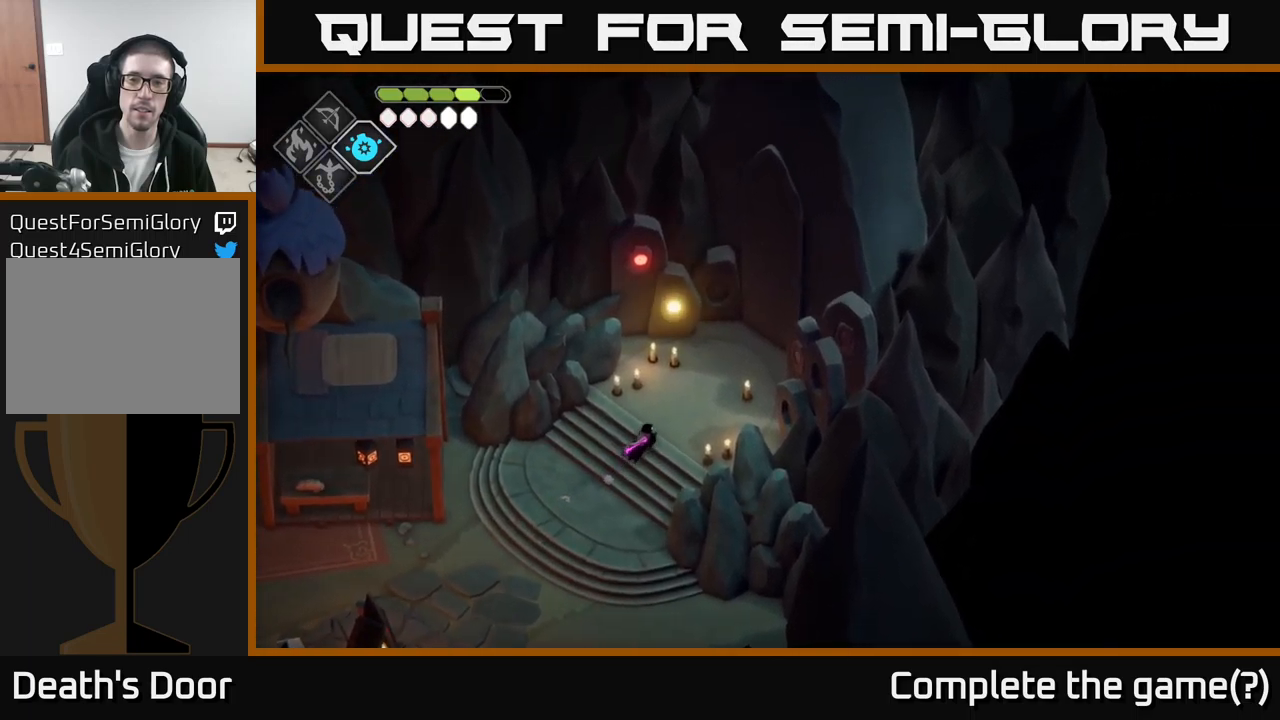
{"buttons": [], "left_stick": "center", "right_stick": "up-right", "events": [[266, "left_stick", "center"]]}
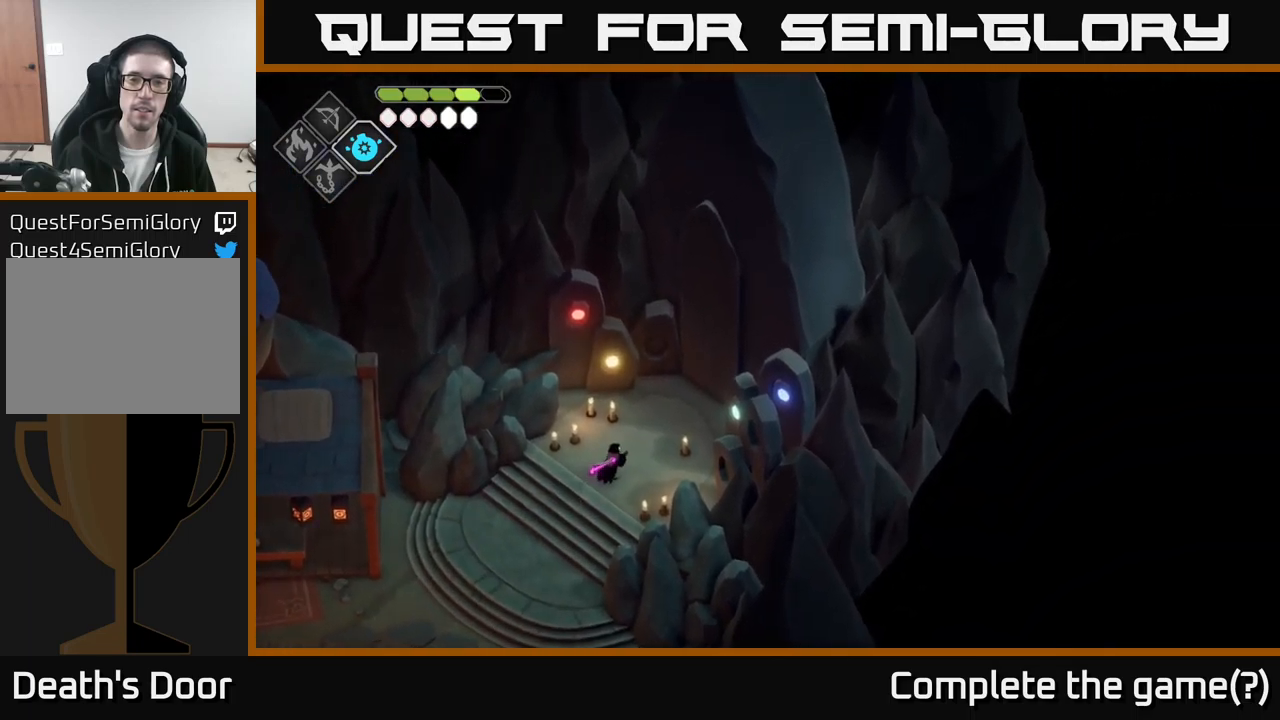
{"buttons": [], "left_stick": "center", "right_stick": "up-right", "events": []}
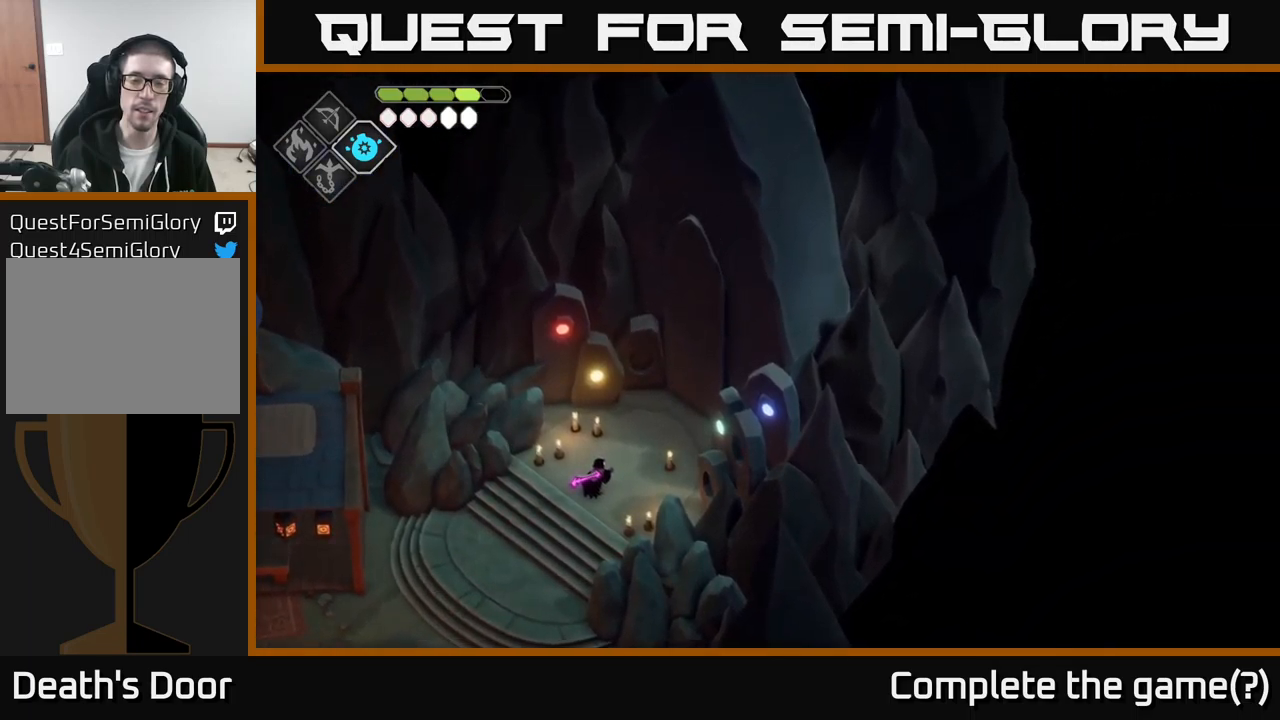
{"buttons": [], "left_stick": "center", "right_stick": "up-right", "events": []}
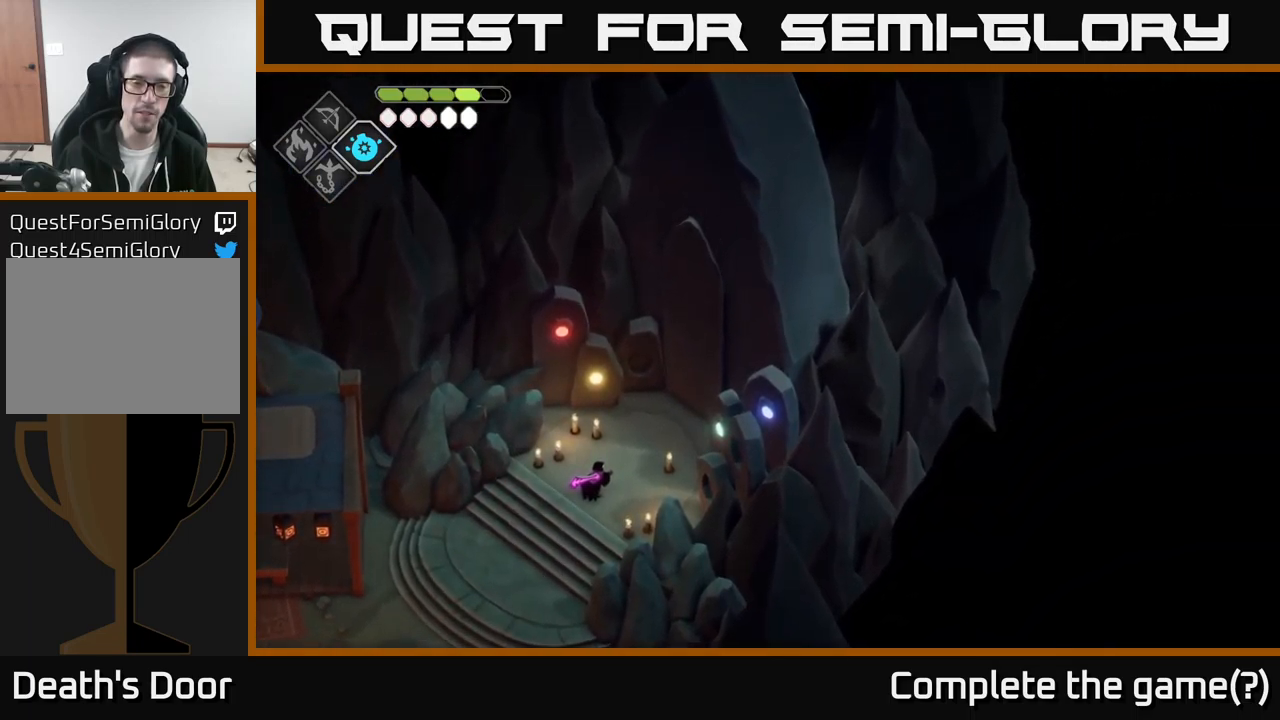
{"buttons": [], "left_stick": "center", "right_stick": "center", "events": [[500, "right_stick", "center"]]}
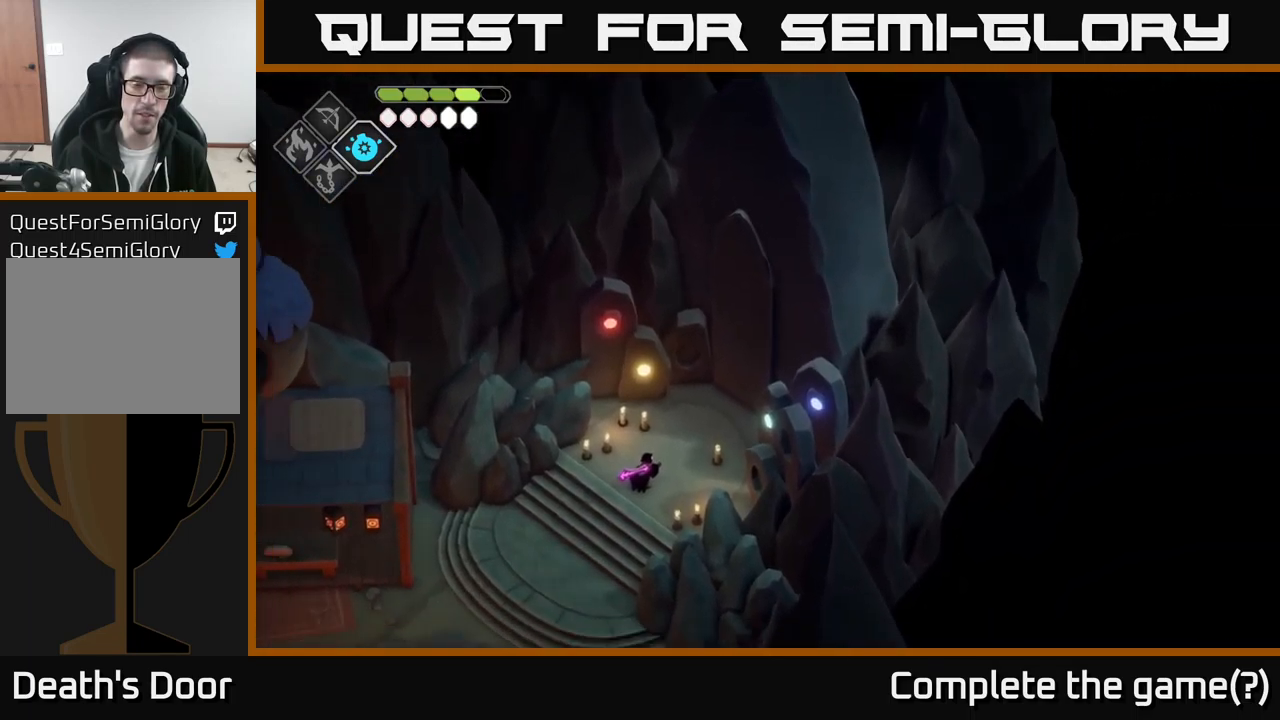
{"buttons": [], "left_stick": "center", "right_stick": "center", "events": [[133, "START", "down"], [333, "START", "up"]]}
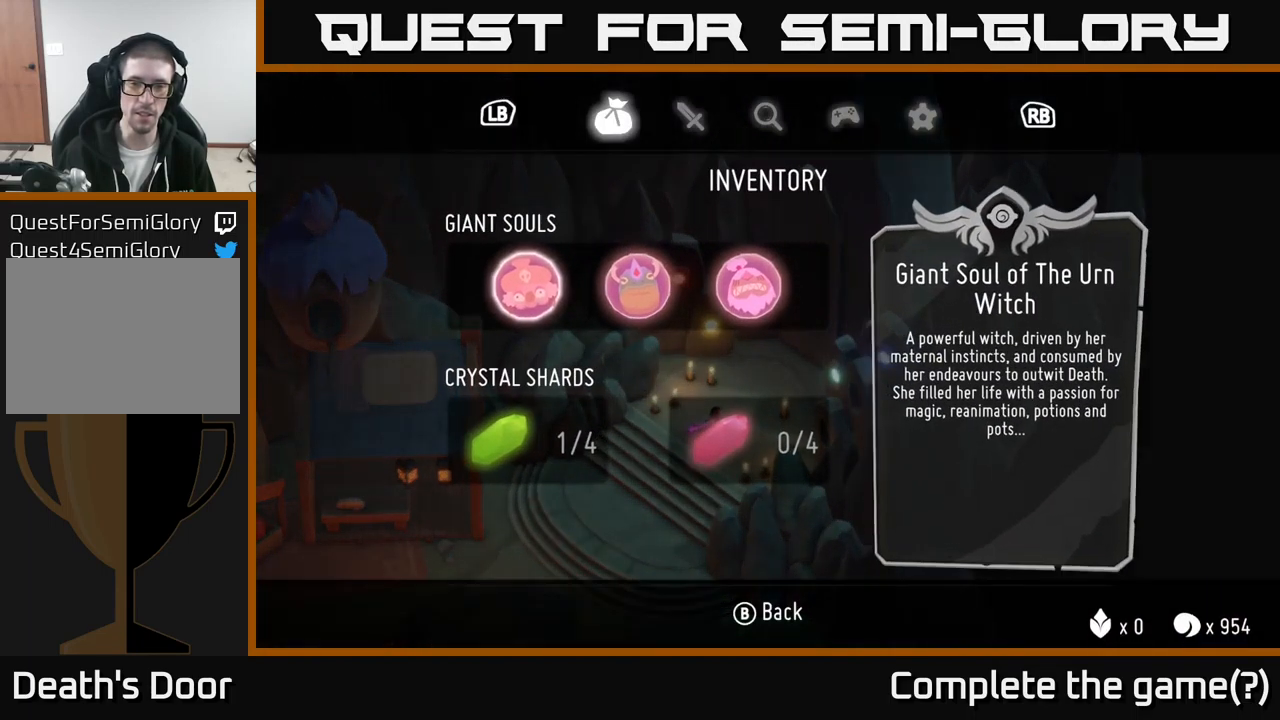
{"buttons": [], "left_stick": "center", "right_stick": "center", "events": []}
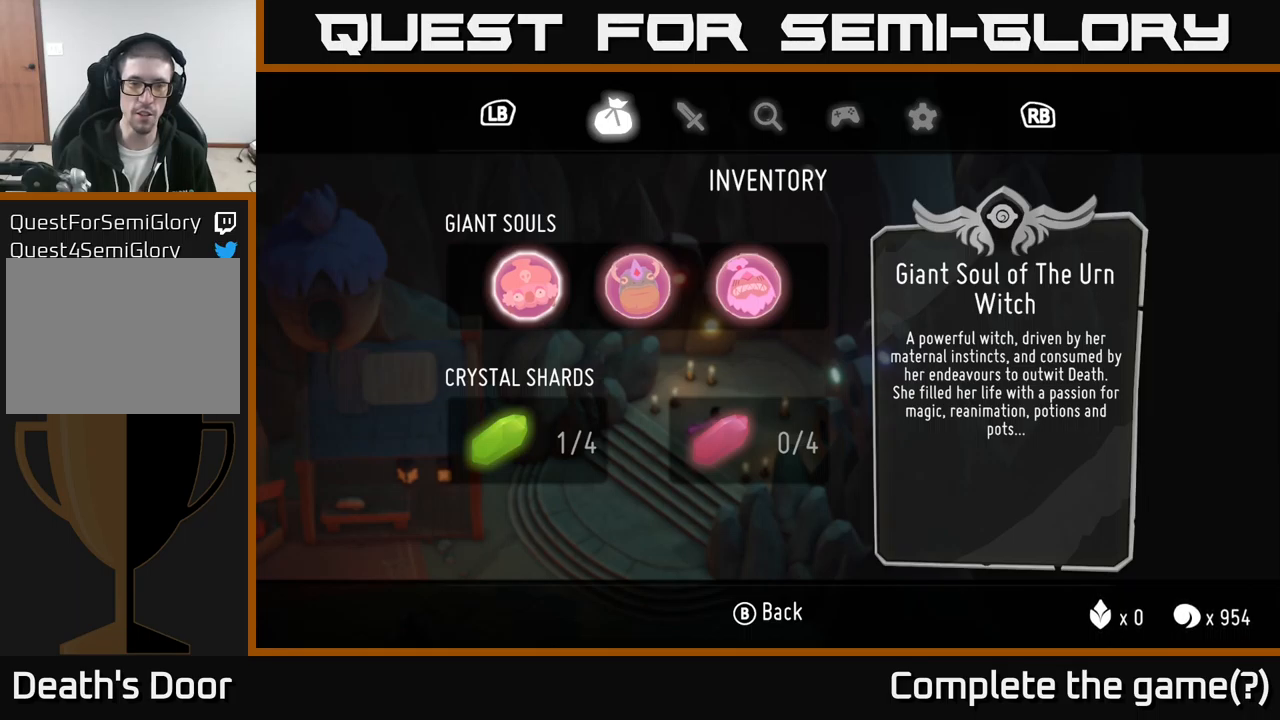
{"buttons": [], "left_stick": "center", "right_stick": "center", "events": []}
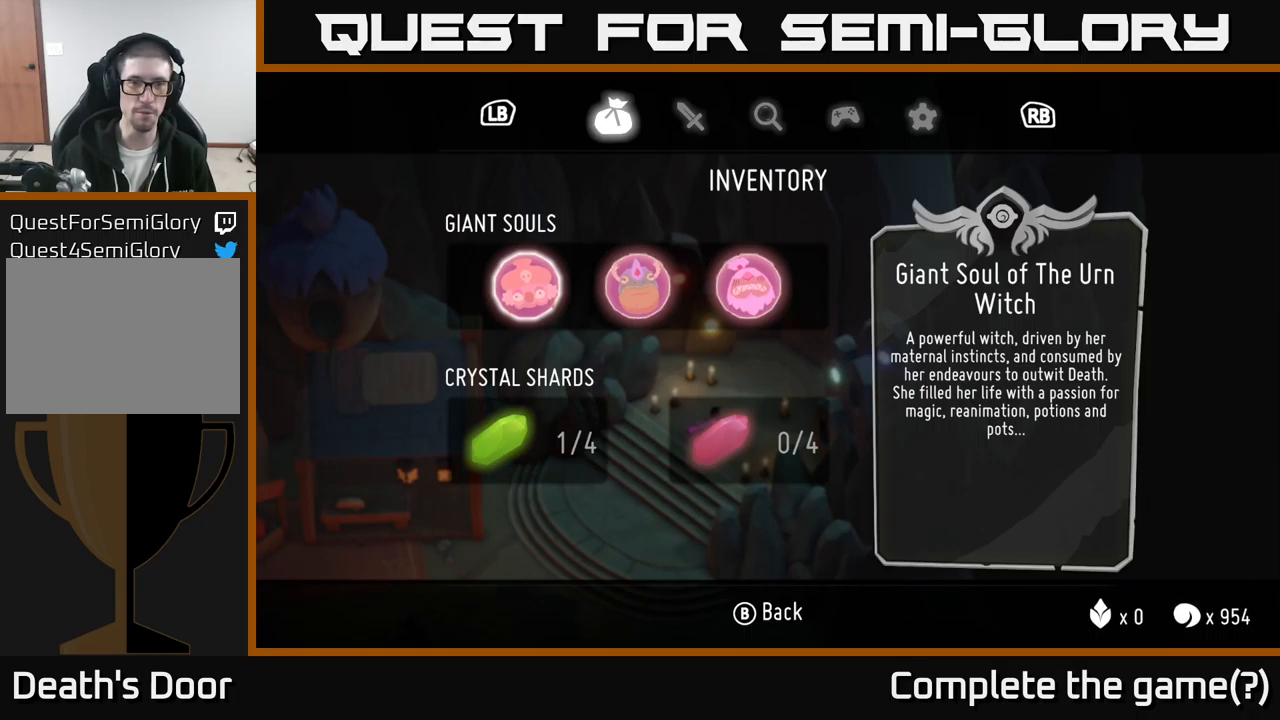
{"buttons": ["R1"], "left_stick": "center", "right_stick": "center", "events": [[483, "R1", "down"]]}